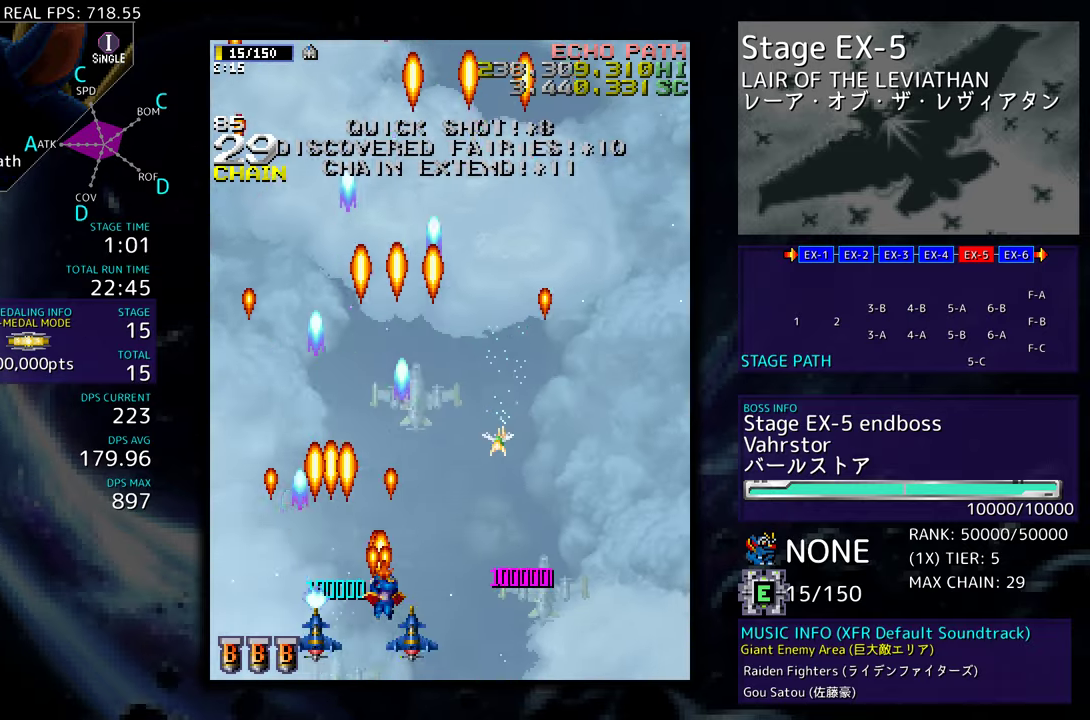
Gameplay with a controller; each line is a JSON object with the inputs held at the frame after it. "events" lists button and stick changes between this image and that frame as [ms after this image, input, new state], when the widget could be followed in between. Not read: L3 R3 other_buttons.
{"buttons": ["DPAD_UP", "DPAD_RIGHT"], "events": []}
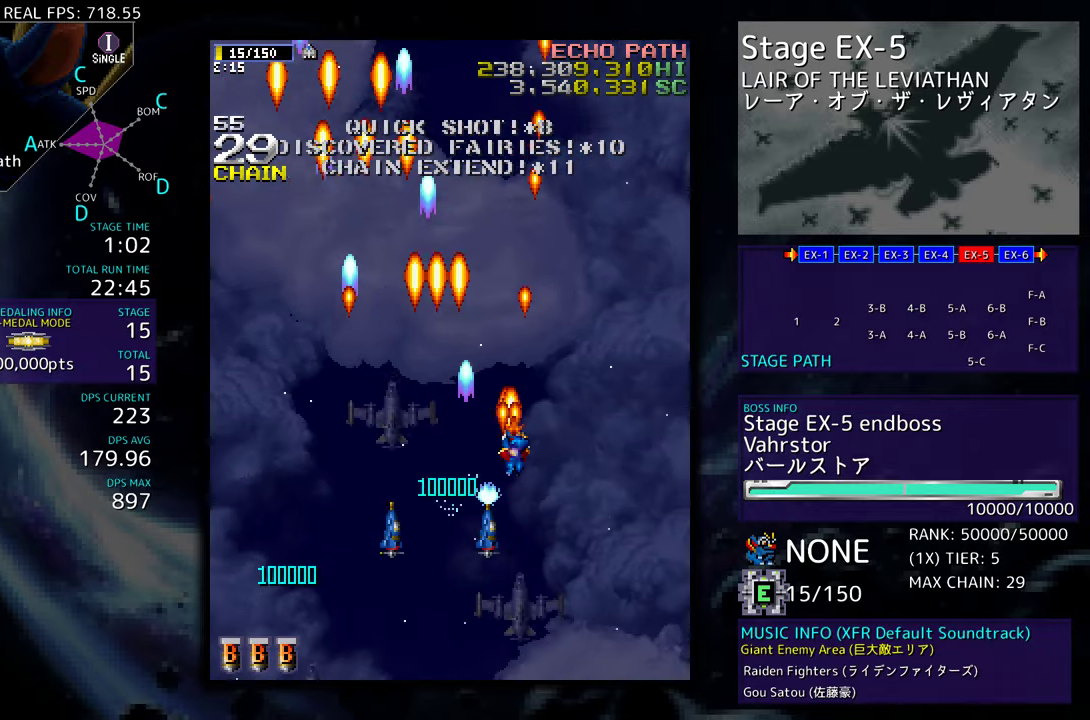
{"buttons": [], "events": [[133, "DPAD_UP", "up"], [283, "DPAD_RIGHT", "up"]]}
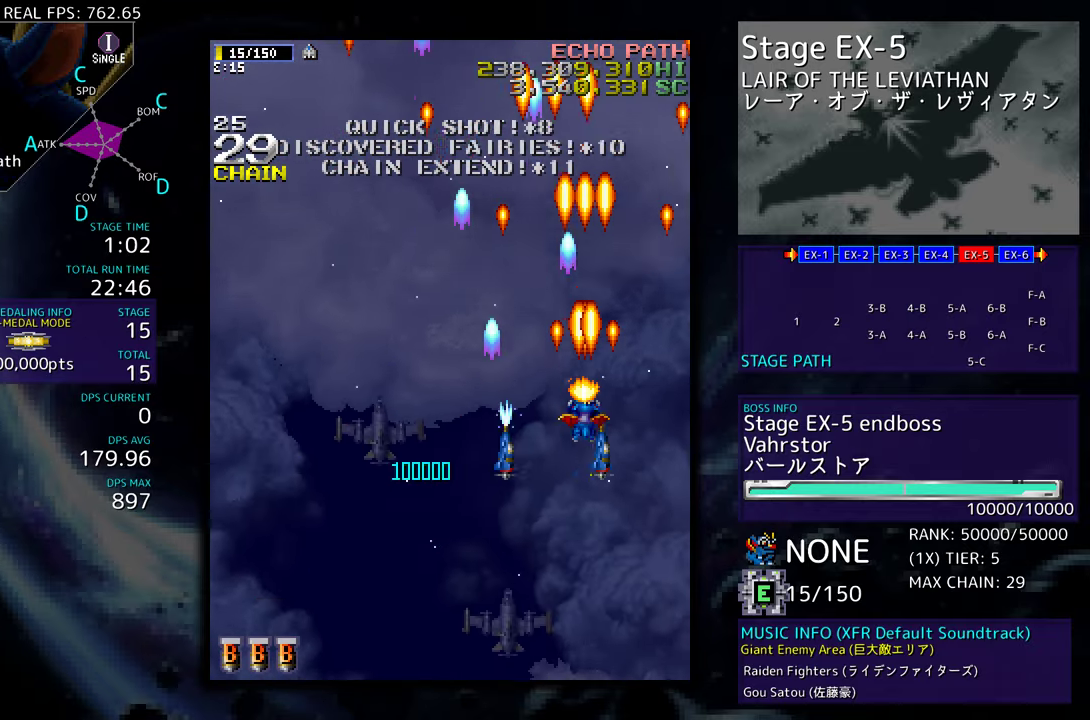
{"buttons": ["DPAD_DOWN", "DPAD_LEFT"], "events": [[83, "DPAD_LEFT", "down"], [300, "DPAD_DOWN", "down"]]}
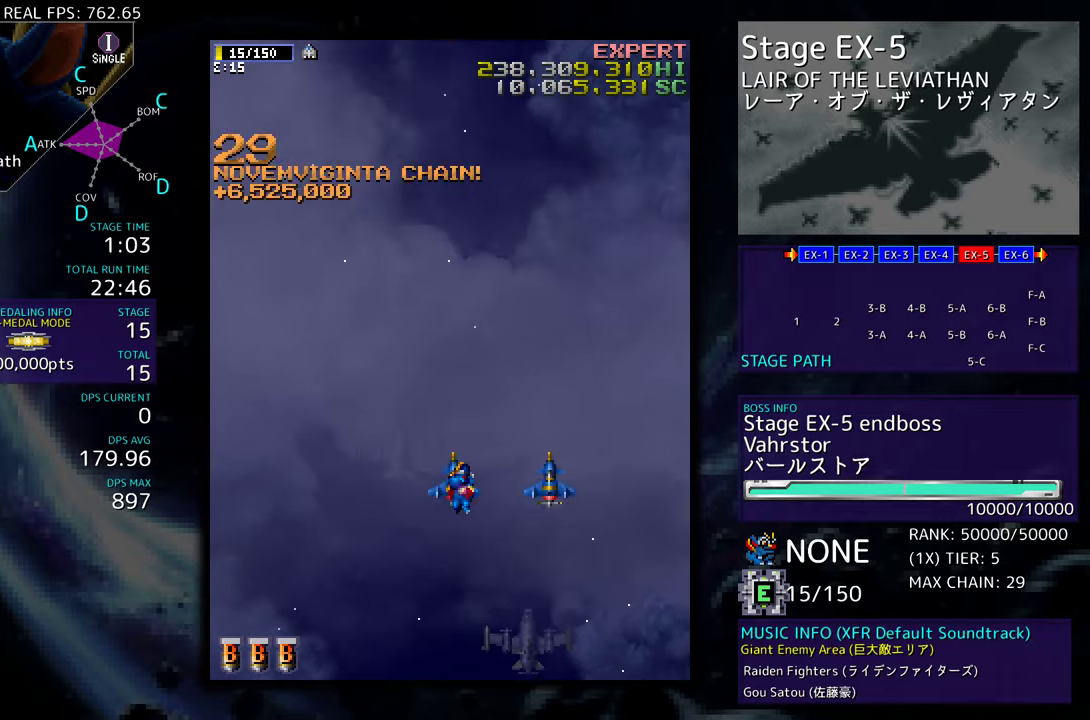
{"buttons": [], "events": [[50, "DPAD_LEFT", "up"], [67, "DPAD_DOWN", "up"]]}
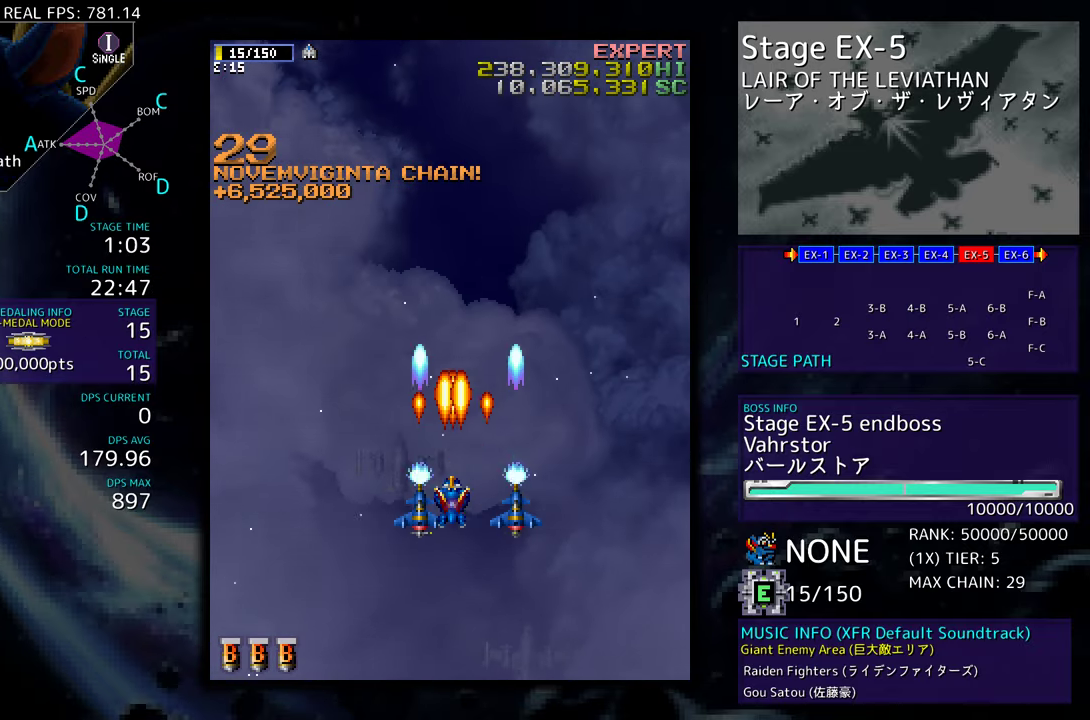
{"buttons": [], "events": []}
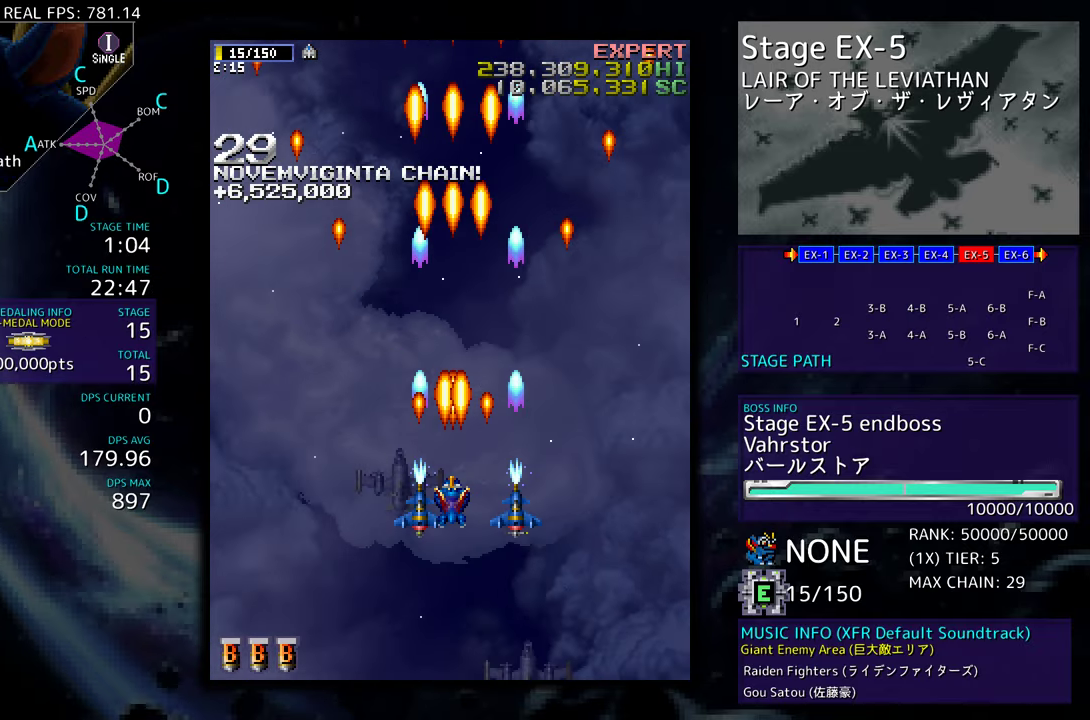
{"buttons": [], "events": []}
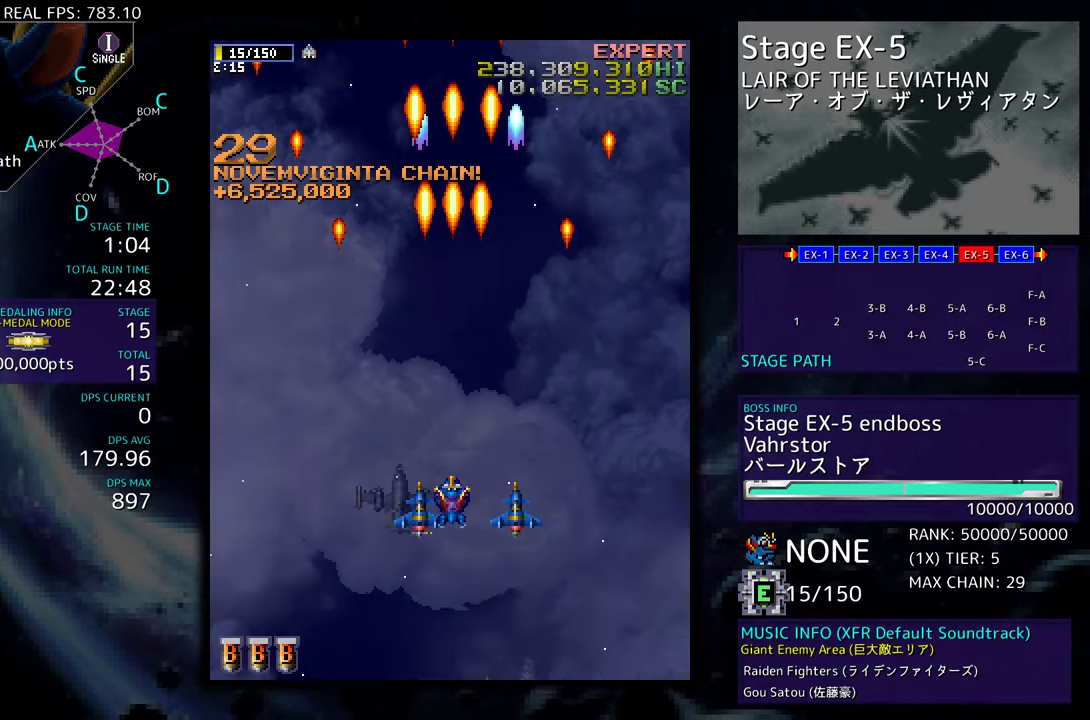
{"buttons": ["DPAD_UP"], "events": [[317, "DPAD_UP", "down"]]}
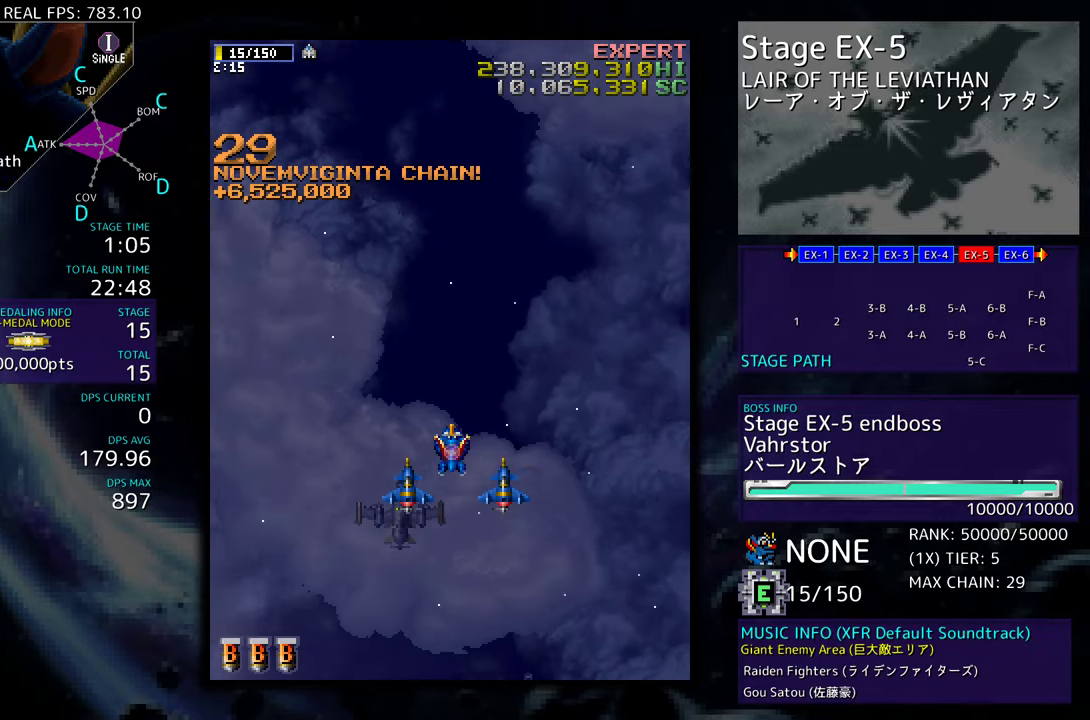
{"buttons": [], "events": [[83, "DPAD_UP", "up"], [167, "DPAD_RIGHT", "down"], [367, "DPAD_RIGHT", "up"]]}
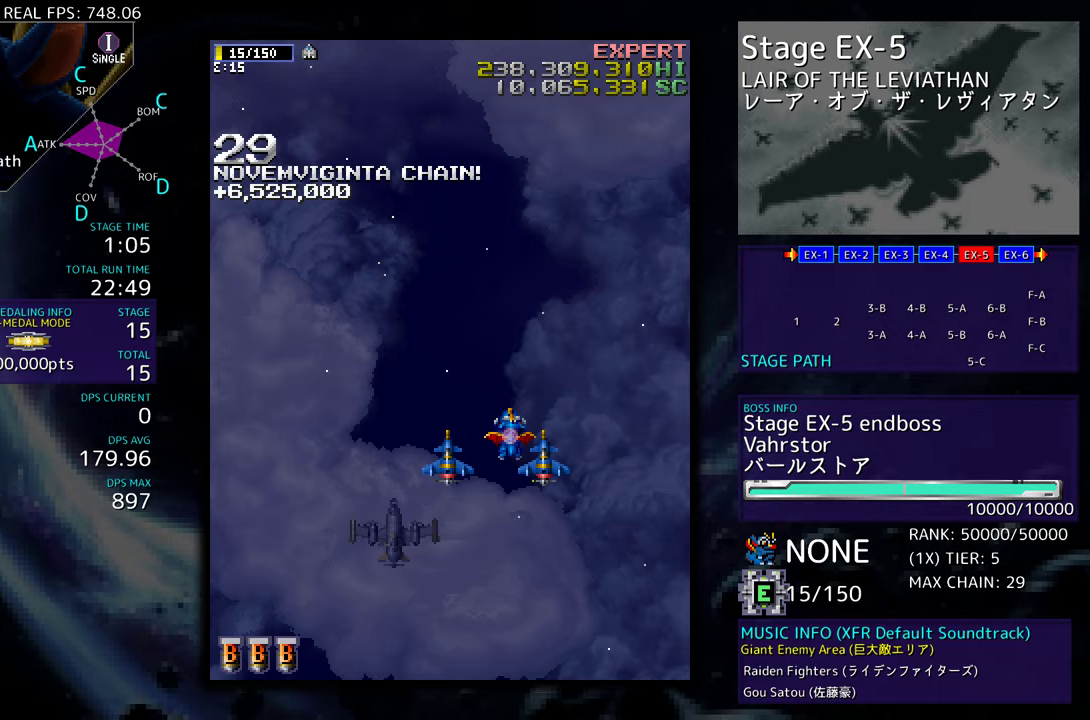
{"buttons": [], "events": []}
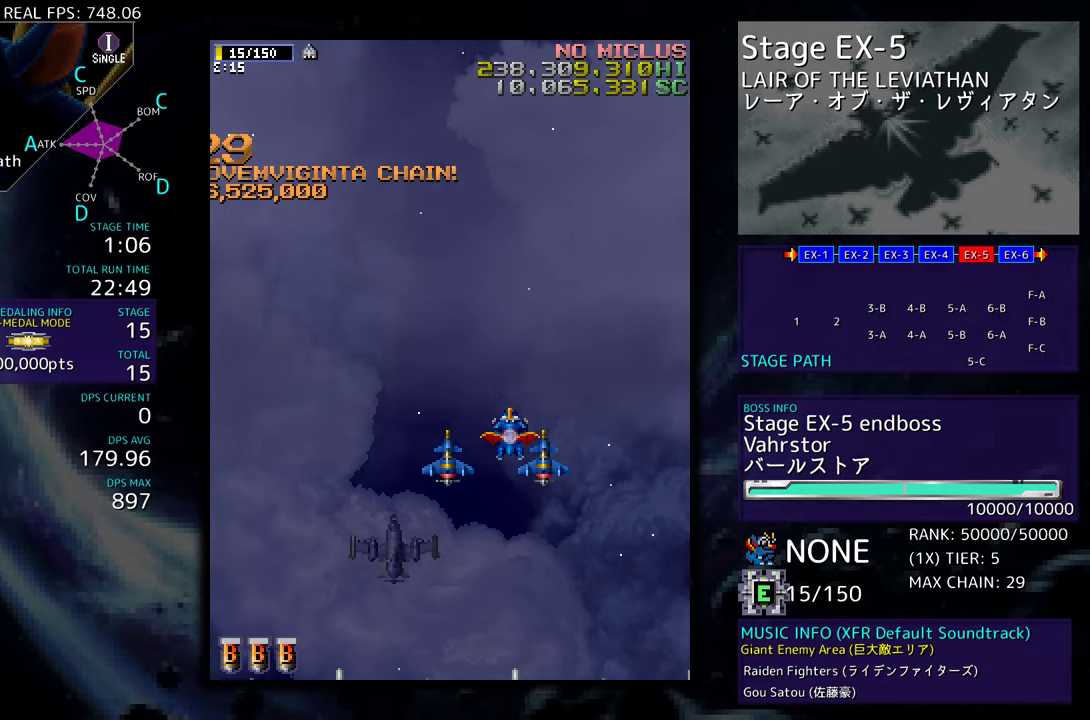
{"buttons": ["DPAD_LEFT"], "events": [[267, "DPAD_DOWN", "down"], [367, "DPAD_LEFT", "down"], [417, "DPAD_DOWN", "up"]]}
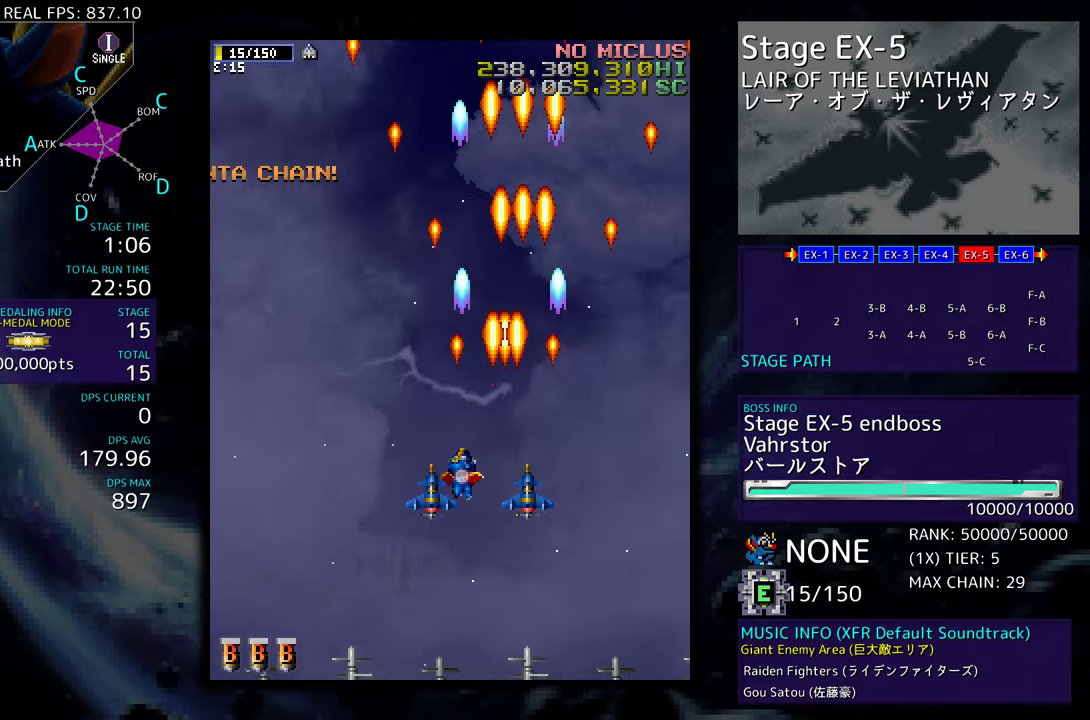
{"buttons": [], "events": [[167, "DPAD_LEFT", "up"], [233, "DPAD_LEFT", "down"], [417, "DPAD_LEFT", "up"]]}
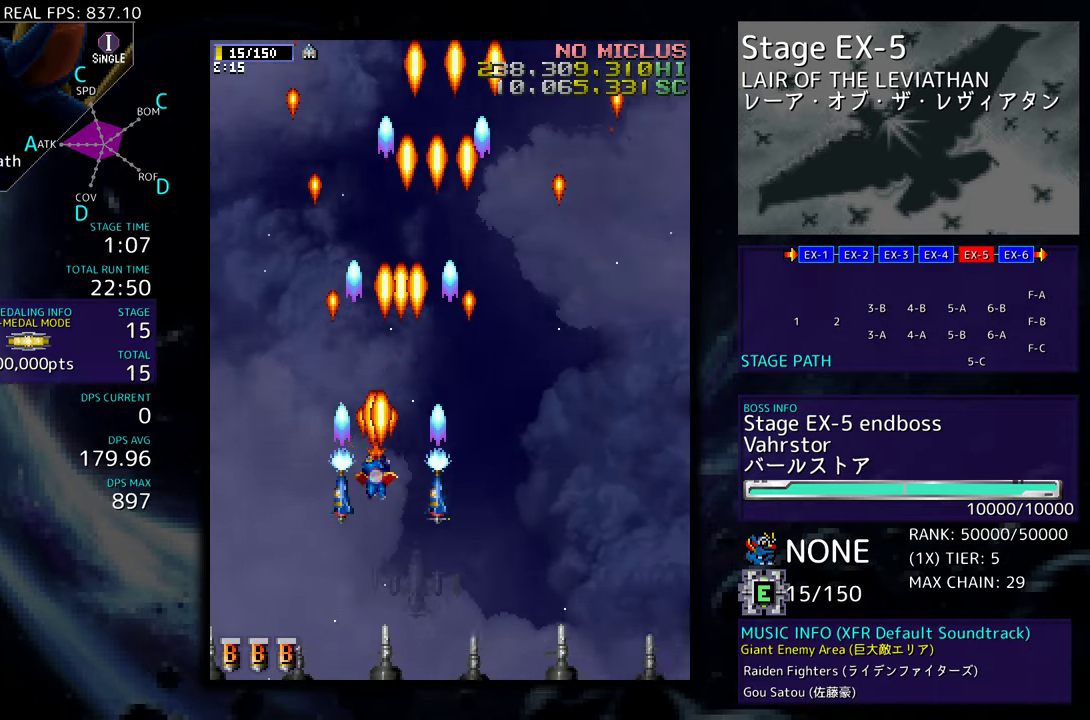
{"buttons": ["DPAD_DOWN", "DPAD_LEFT"], "events": [[167, "DPAD_LEFT", "down"], [300, "DPAD_DOWN", "down"]]}
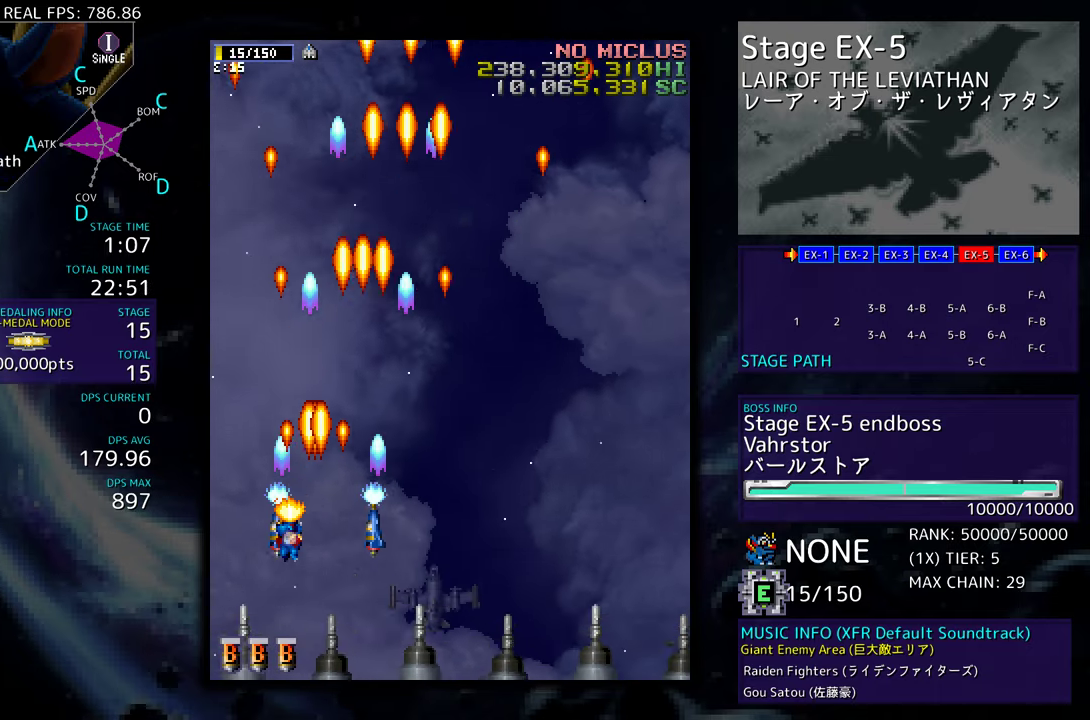
{"buttons": ["DPAD_UP", "DPAD_RIGHT"], "events": [[33, "DPAD_LEFT", "up"], [67, "DPAD_RIGHT", "down"], [117, "DPAD_DOWN", "up"], [400, "DPAD_UP", "down"]]}
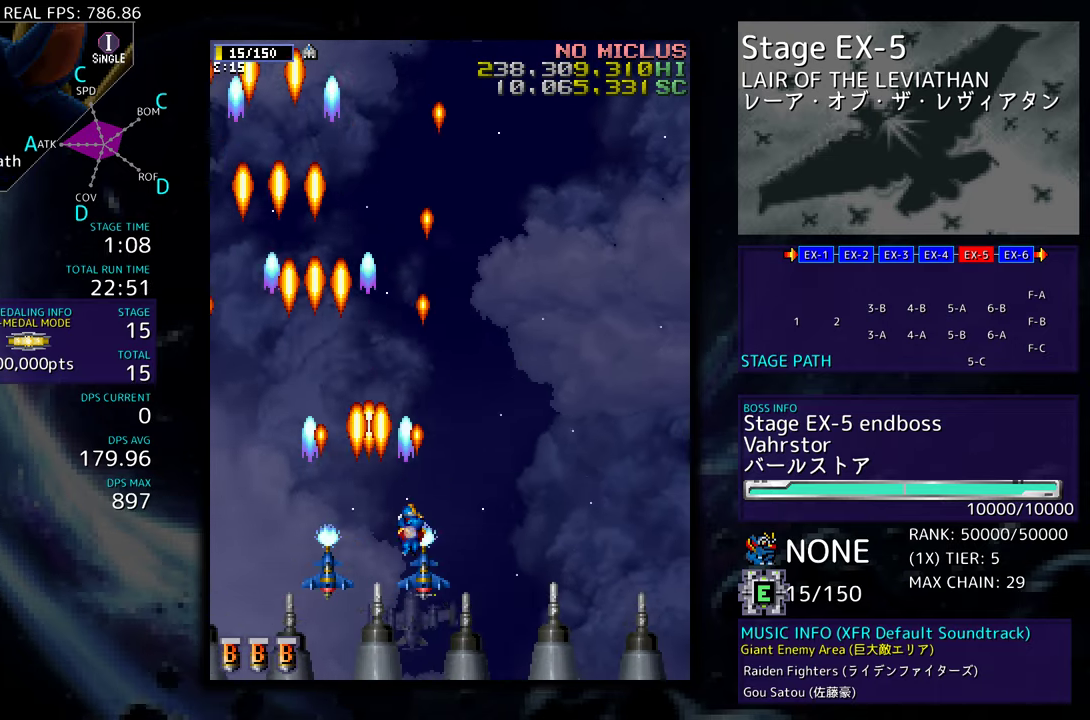
{"buttons": ["DPAD_RIGHT"], "events": [[150, "DPAD_UP", "up"]]}
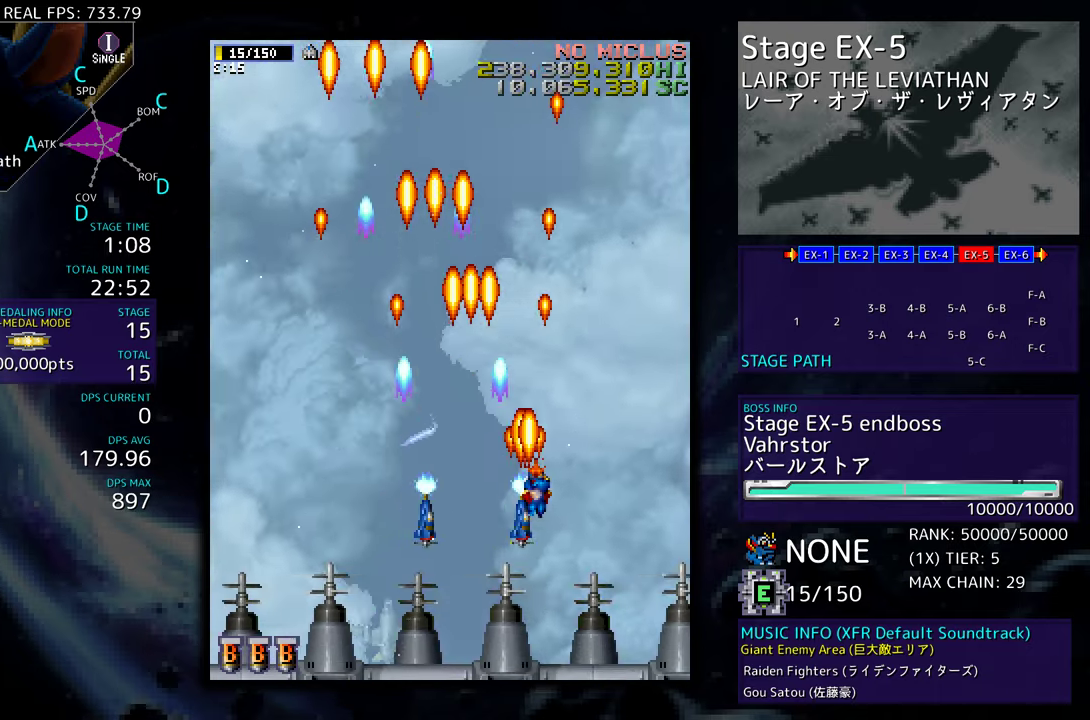
{"buttons": ["DPAD_DOWN"], "events": [[83, "DPAD_DOWN", "down"], [167, "DPAD_DOWN", "up"], [200, "DPAD_DOWN", "down"], [367, "DPAD_DOWN", "up"], [400, "DPAD_DOWN", "down"], [483, "DPAD_RIGHT", "up"]]}
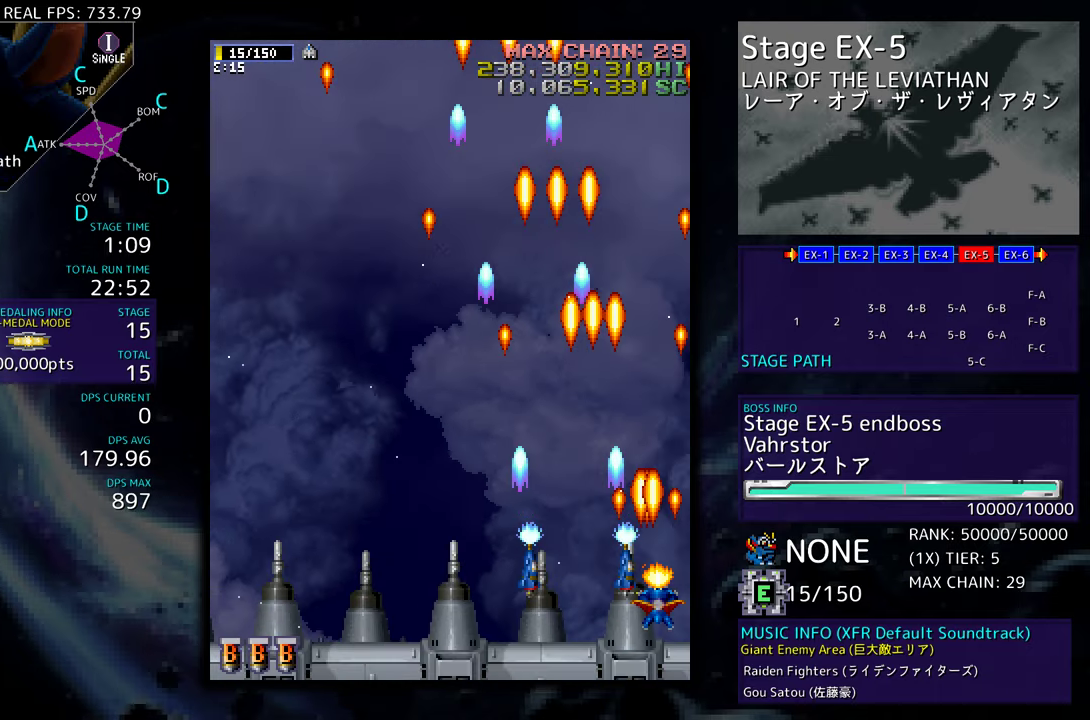
{"buttons": [], "events": [[100, "DPAD_LEFT", "down"], [150, "DPAD_DOWN", "up"], [217, "DPAD_DOWN", "down"], [250, "DPAD_LEFT", "up"], [283, "DPAD_RIGHT", "down"], [383, "DPAD_RIGHT", "up"], [417, "DPAD_DOWN", "up"], [417, "DPAD_LEFT", "down"], [467, "DPAD_LEFT", "up"]]}
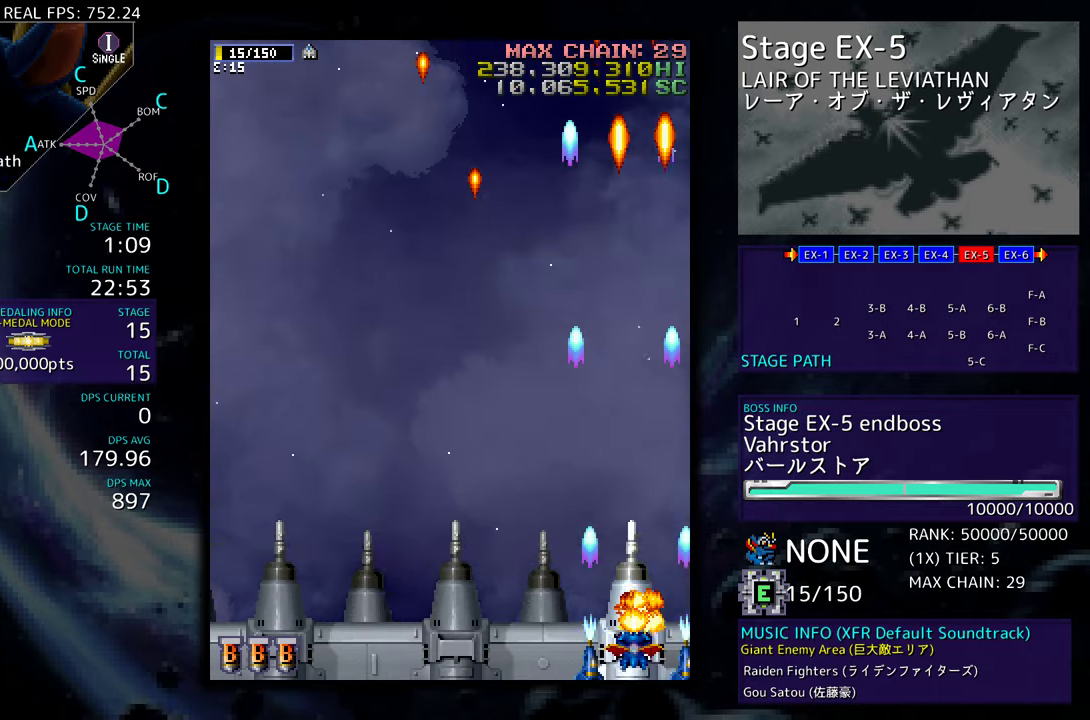
{"buttons": ["DPAD_LEFT"], "events": [[83, "DPAD_LEFT", "down"], [217, "DPAD_UP", "down"], [450, "DPAD_UP", "up"]]}
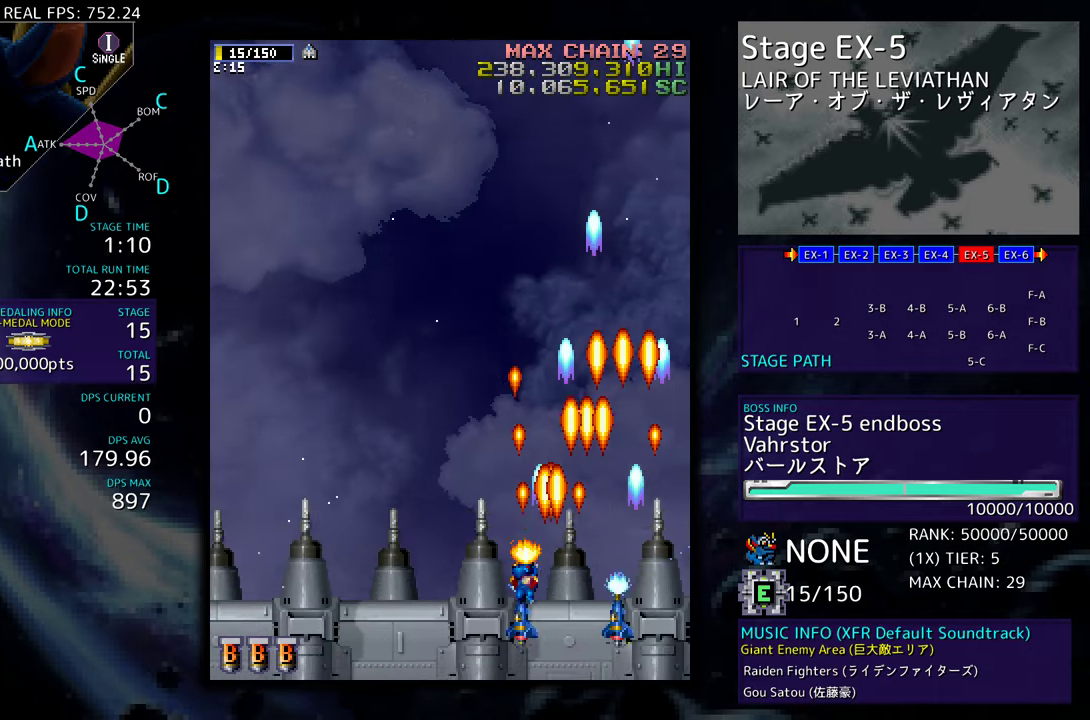
{"buttons": ["DPAD_LEFT"], "events": [[17, "DPAD_DOWN", "down"], [83, "DPAD_LEFT", "up"], [100, "DPAD_RIGHT", "down"], [167, "DPAD_DOWN", "up"], [167, "DPAD_RIGHT", "up"], [250, "DPAD_DOWN", "down"], [250, "DPAD_LEFT", "down"], [300, "DPAD_DOWN", "up"], [383, "DPAD_LEFT", "up"], [483, "DPAD_LEFT", "down"]]}
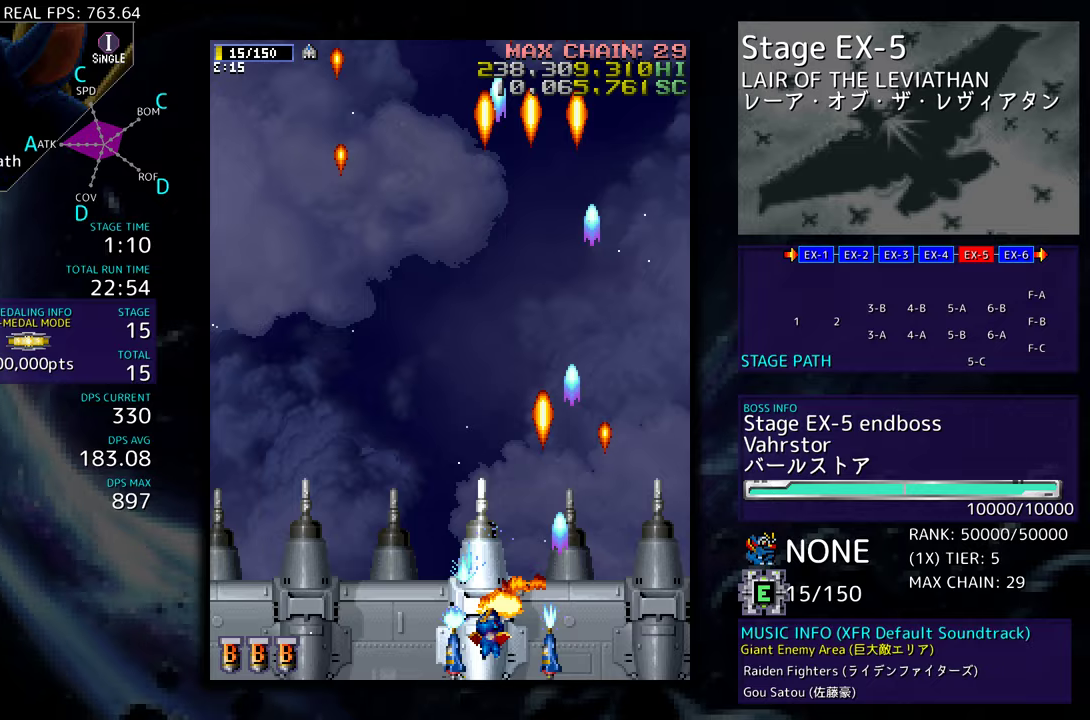
{"buttons": ["DPAD_UP", "DPAD_LEFT"], "events": [[100, "DPAD_LEFT", "up"], [183, "DPAD_LEFT", "down"], [333, "DPAD_UP", "down"]]}
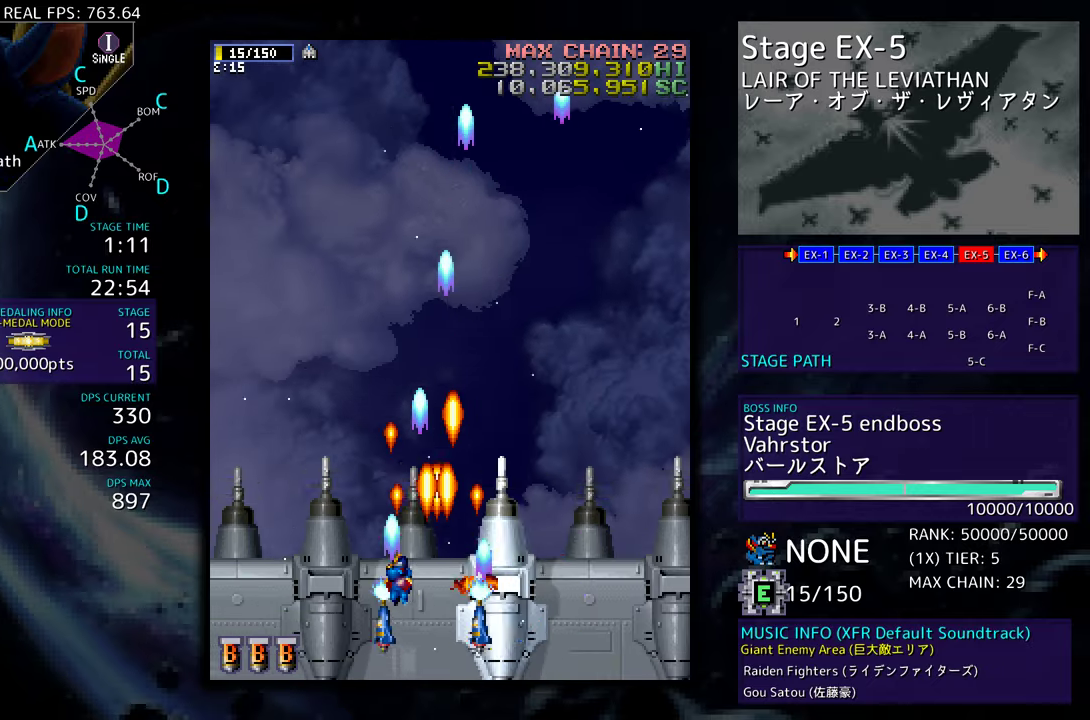
{"buttons": ["DPAD_UP", "DPAD_LEFT"], "events": [[33, "DPAD_UP", "up"], [67, "DPAD_DOWN", "down"], [183, "DPAD_DOWN", "up"], [217, "DPAD_LEFT", "up"], [450, "DPAD_LEFT", "down"], [483, "DPAD_UP", "down"]]}
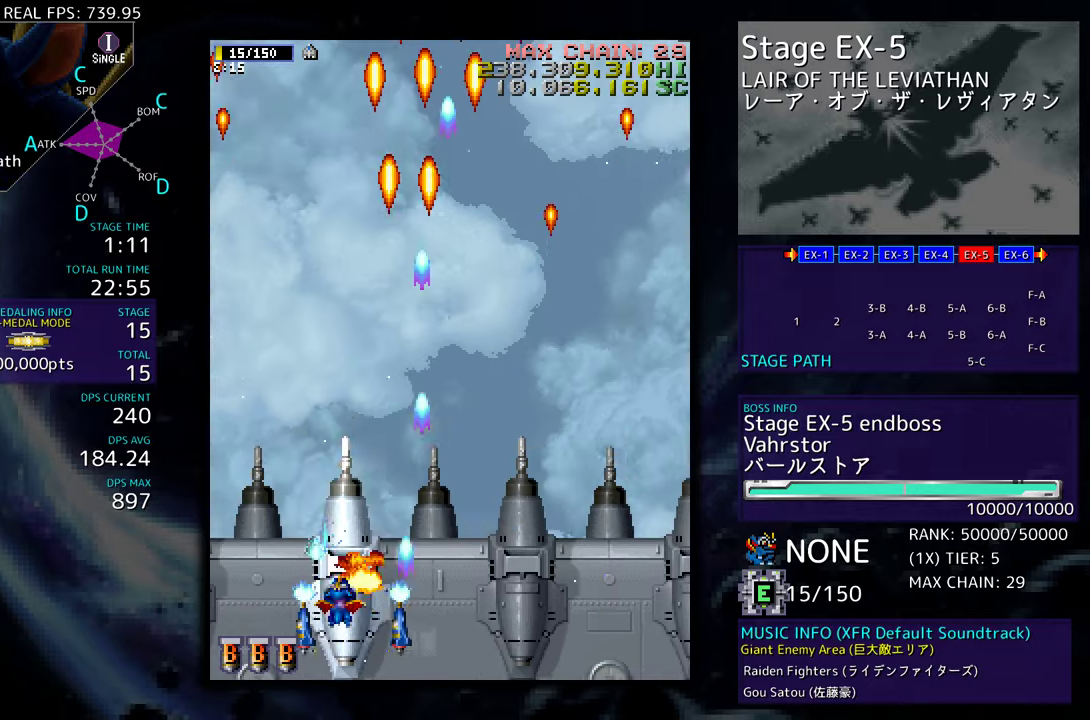
{"buttons": ["DPAD_DOWN"], "events": [[17, "DPAD_UP", "up"], [50, "DPAD_UP", "down"], [383, "DPAD_UP", "up"], [433, "DPAD_DOWN", "down"], [500, "DPAD_LEFT", "up"]]}
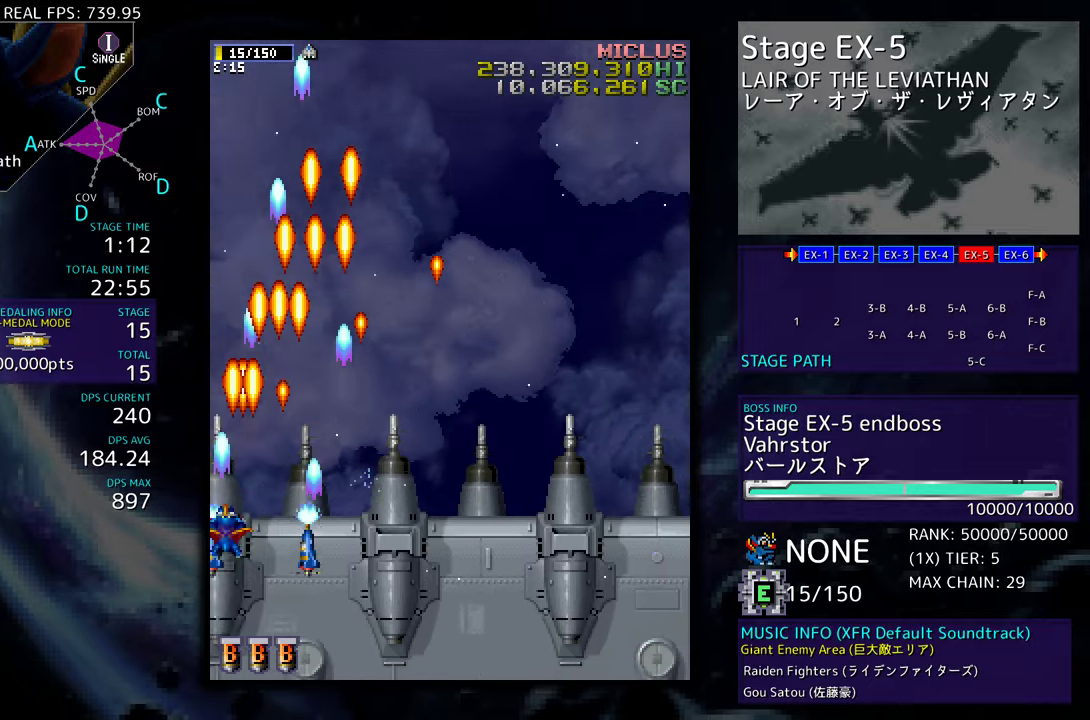
{"buttons": ["DPAD_UP"], "events": [[217, "DPAD_DOWN", "up"], [233, "DPAD_RIGHT", "down"], [250, "DPAD_RIGHT", "up"], [467, "DPAD_UP", "down"]]}
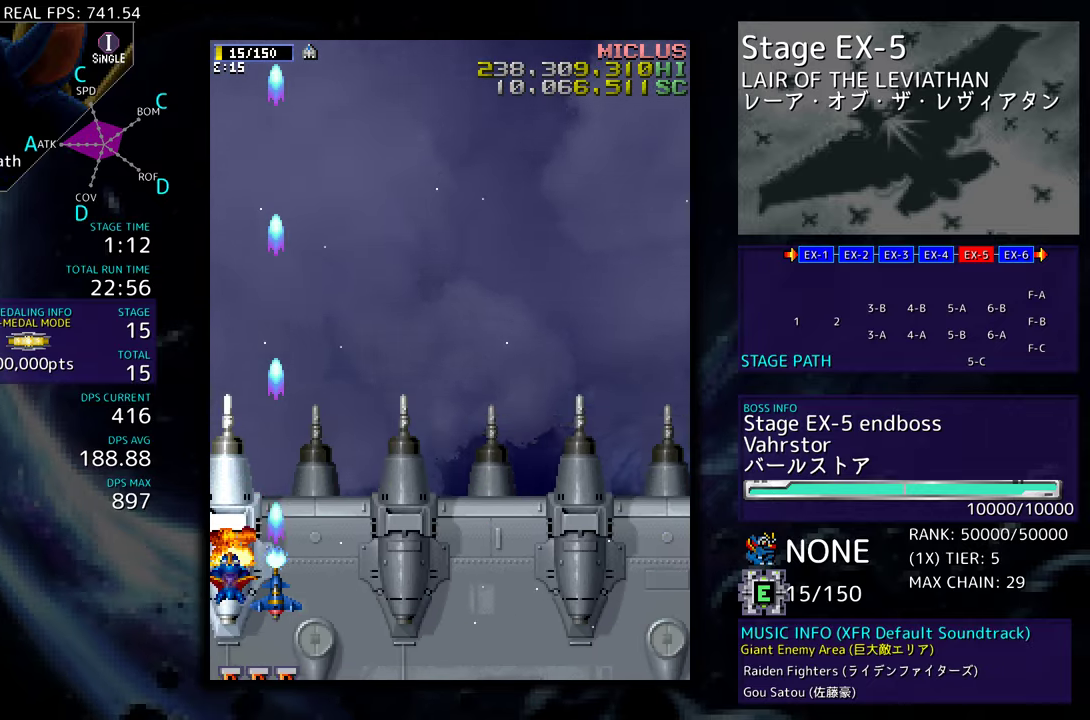
{"buttons": [], "events": [[100, "DPAD_UP", "up"]]}
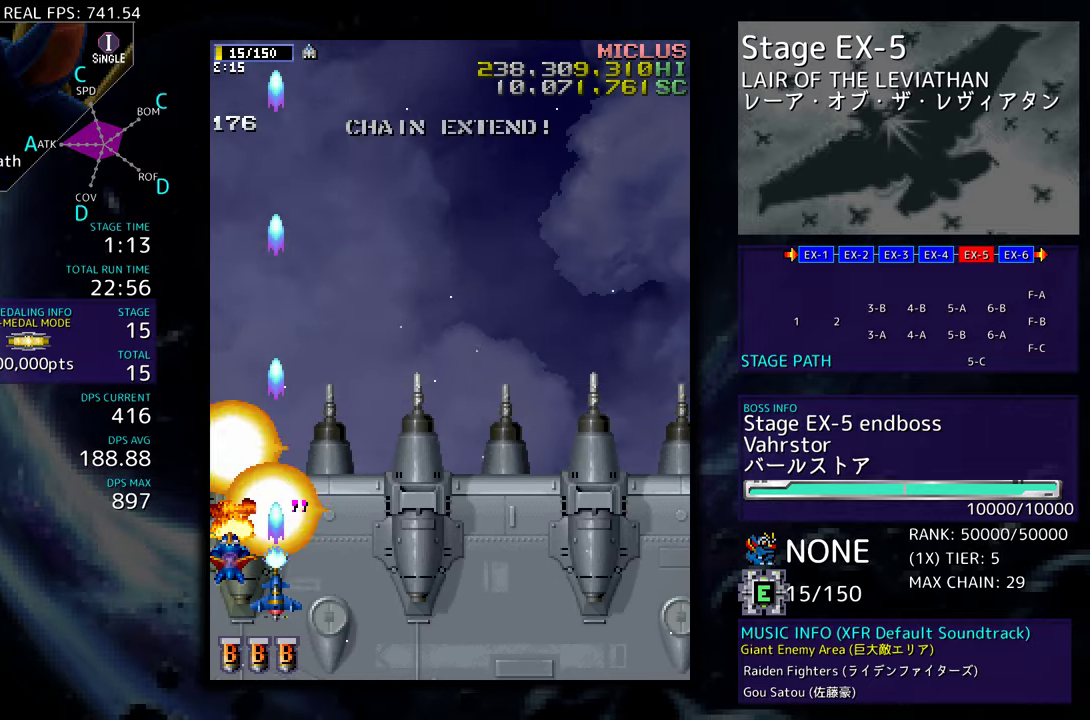
{"buttons": ["DPAD_UP"], "events": [[250, "DPAD_UP", "down"], [283, "DPAD_RIGHT", "down"], [350, "DPAD_UP", "up"], [367, "DPAD_RIGHT", "up"], [433, "DPAD_UP", "down"]]}
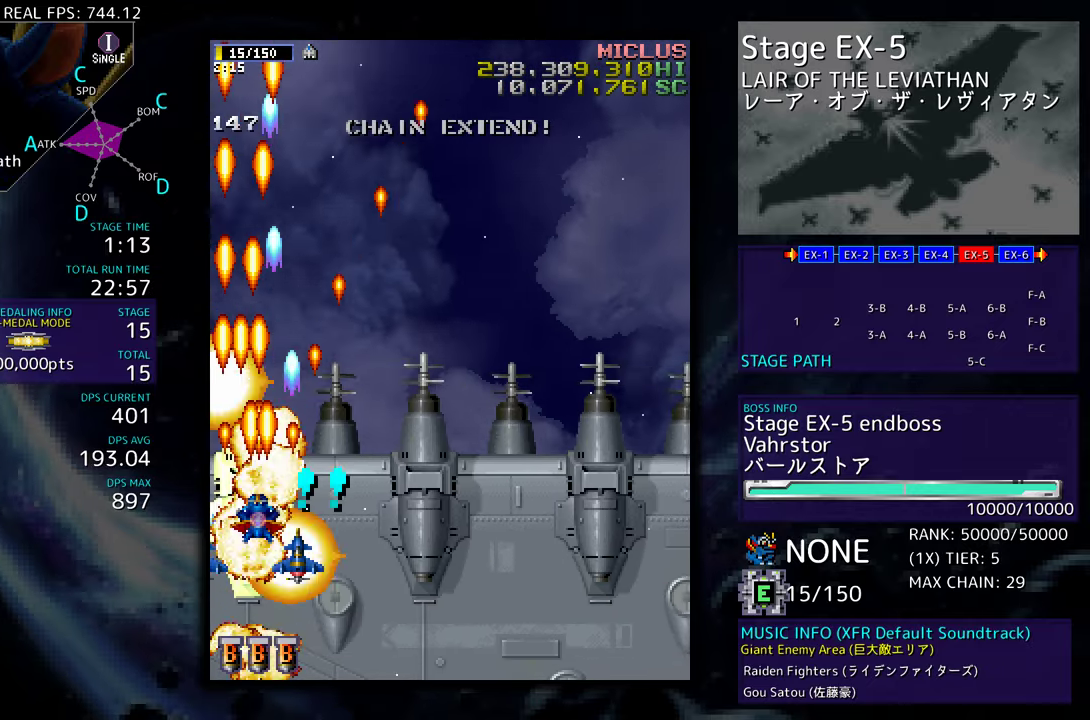
{"buttons": ["DPAD_UP"], "events": [[67, "DPAD_RIGHT", "down"], [83, "DPAD_UP", "up"], [117, "DPAD_DOWN", "down"], [367, "DPAD_DOWN", "up"], [400, "DPAD_RIGHT", "up"], [400, "DPAD_UP", "down"]]}
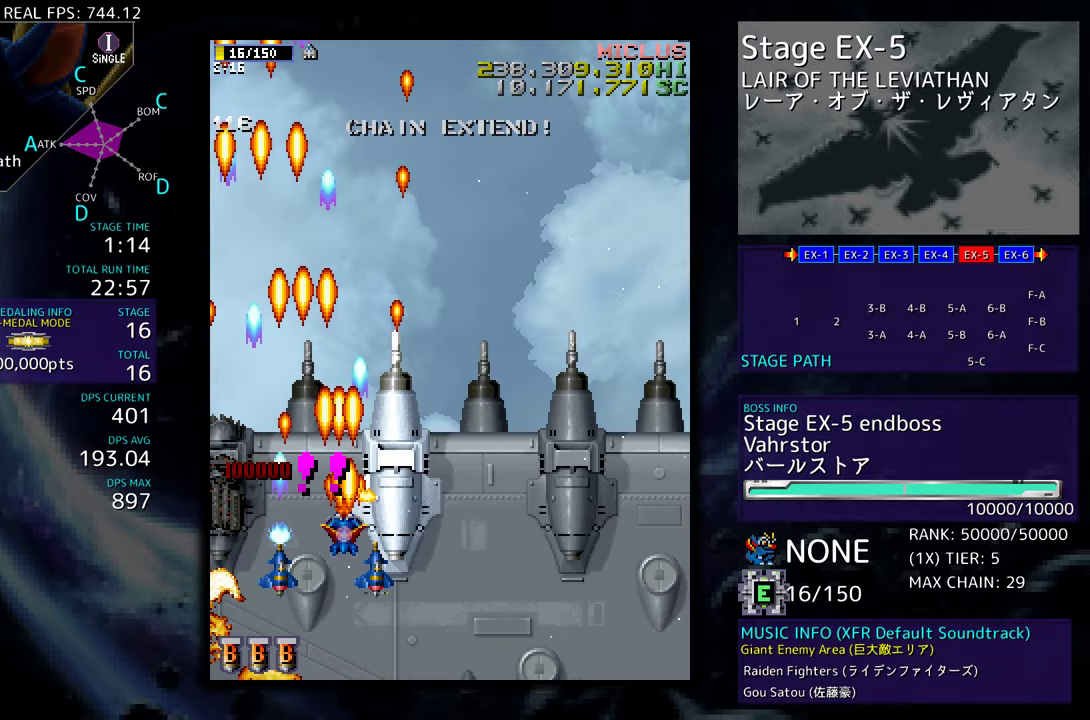
{"buttons": [], "events": [[33, "DPAD_RIGHT", "down"], [133, "DPAD_RIGHT", "up"], [133, "DPAD_UP", "up"]]}
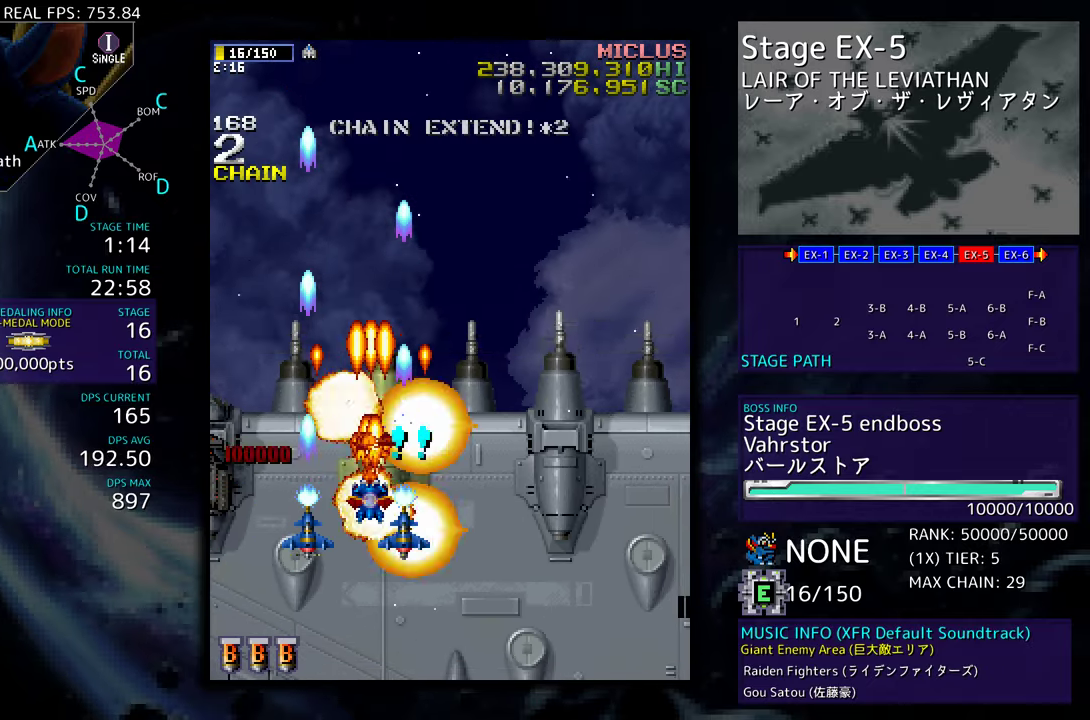
{"buttons": ["DPAD_DOWN", "DPAD_LEFT"], "events": [[83, "DPAD_UP", "down"], [200, "DPAD_UP", "up"], [400, "DPAD_RIGHT", "down"], [417, "DPAD_DOWN", "down"], [417, "DPAD_RIGHT", "up"], [450, "DPAD_LEFT", "down"]]}
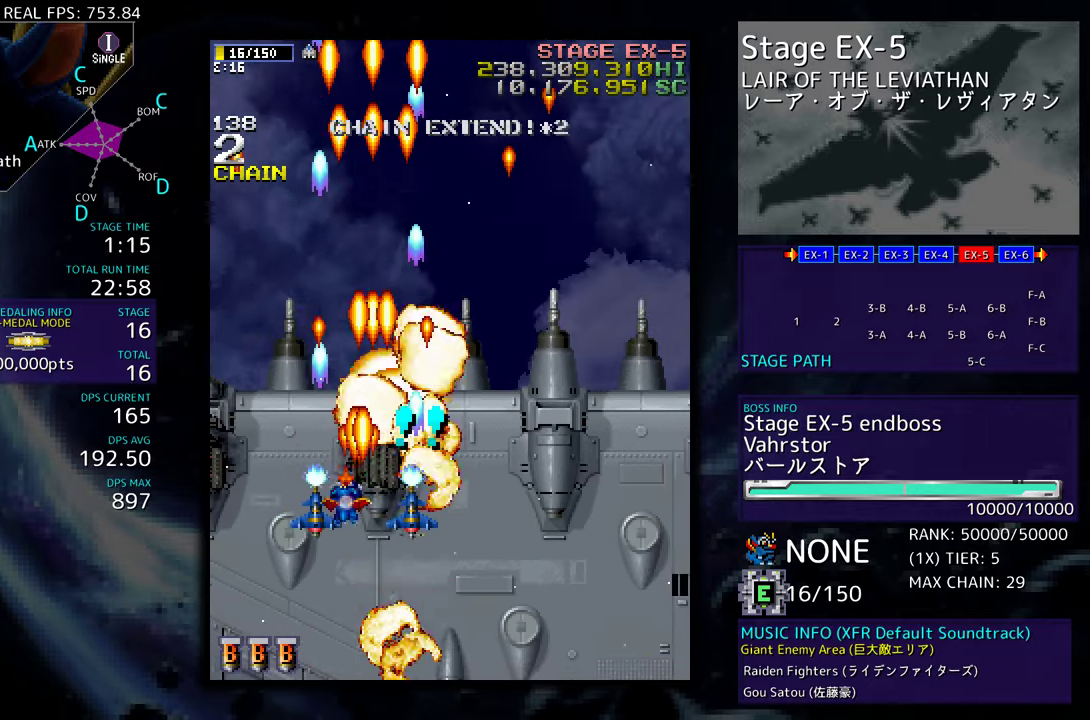
{"buttons": ["DPAD_DOWN", "DPAD_RIGHT"], "events": [[333, "DPAD_LEFT", "up"], [367, "DPAD_RIGHT", "down"]]}
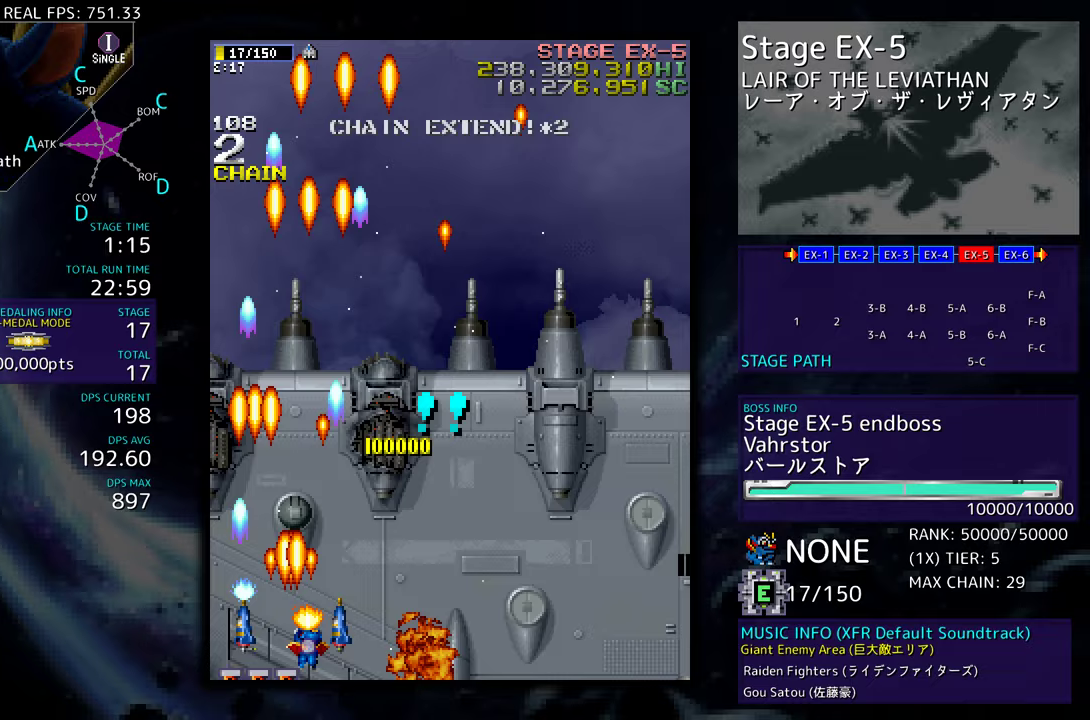
{"buttons": ["DPAD_UP", "DPAD_RIGHT"], "events": [[17, "DPAD_DOWN", "up"], [83, "DPAD_UP", "down"]]}